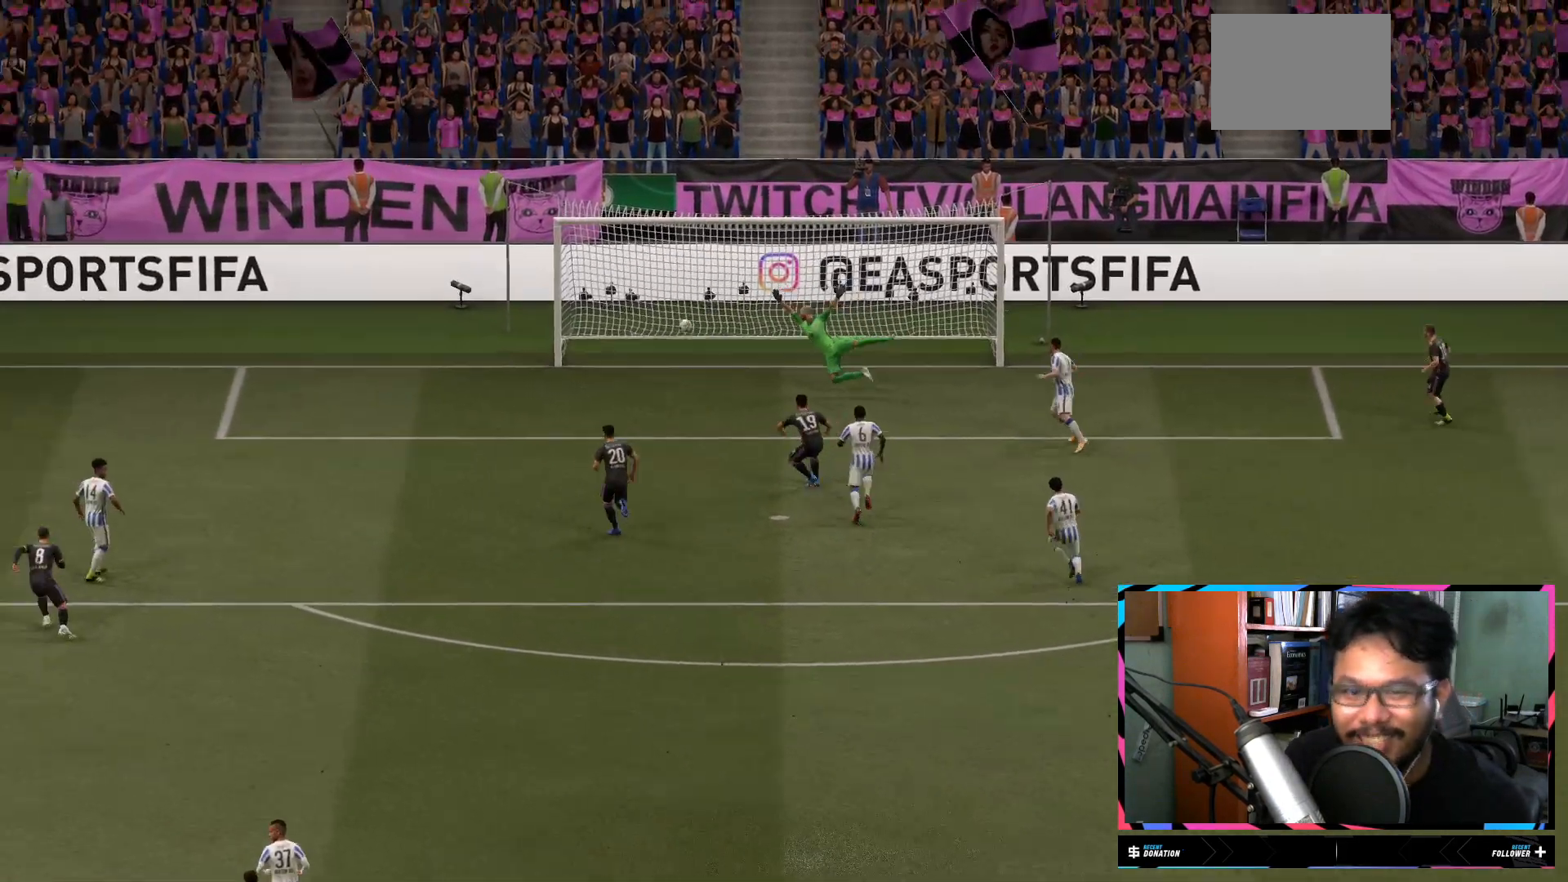
Gameplay with a controller (Xbox layout); each line is a JSON object with the inputs held at the frame after it. "events" lists button and stick changes between this image and that frame as [ms after this image, input, new state], when the widget could be followed in between. Not read: L3 R3.
{"buttons": ["A"], "left_stick": "center", "right_stick": "center", "events": [[501, "A", "down"]]}
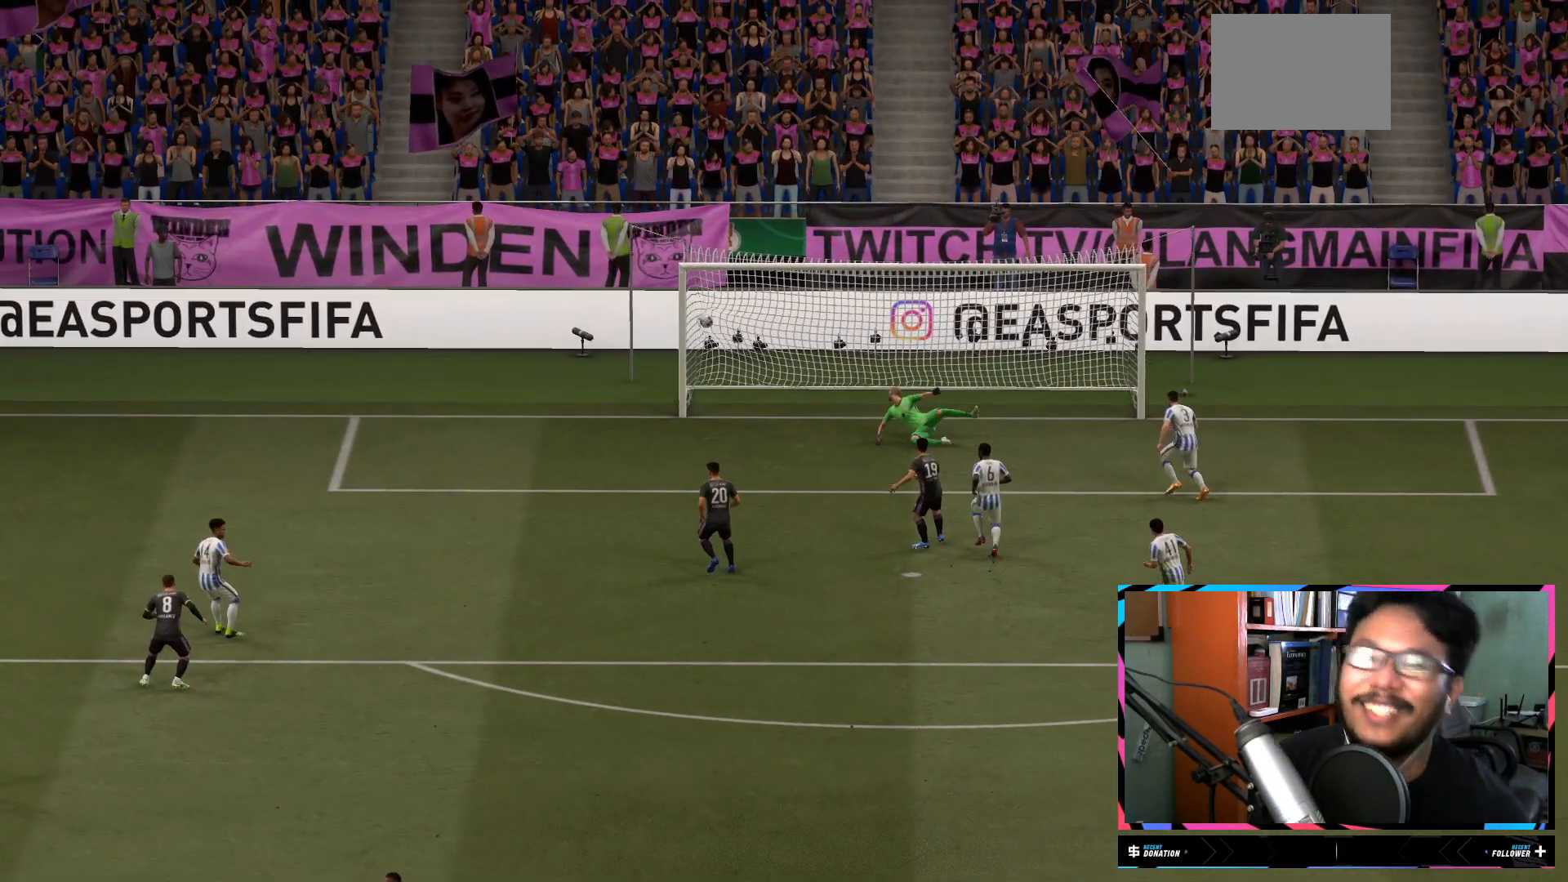
{"buttons": [], "left_stick": "center", "right_stick": "center", "events": [[167, "A", "up"]]}
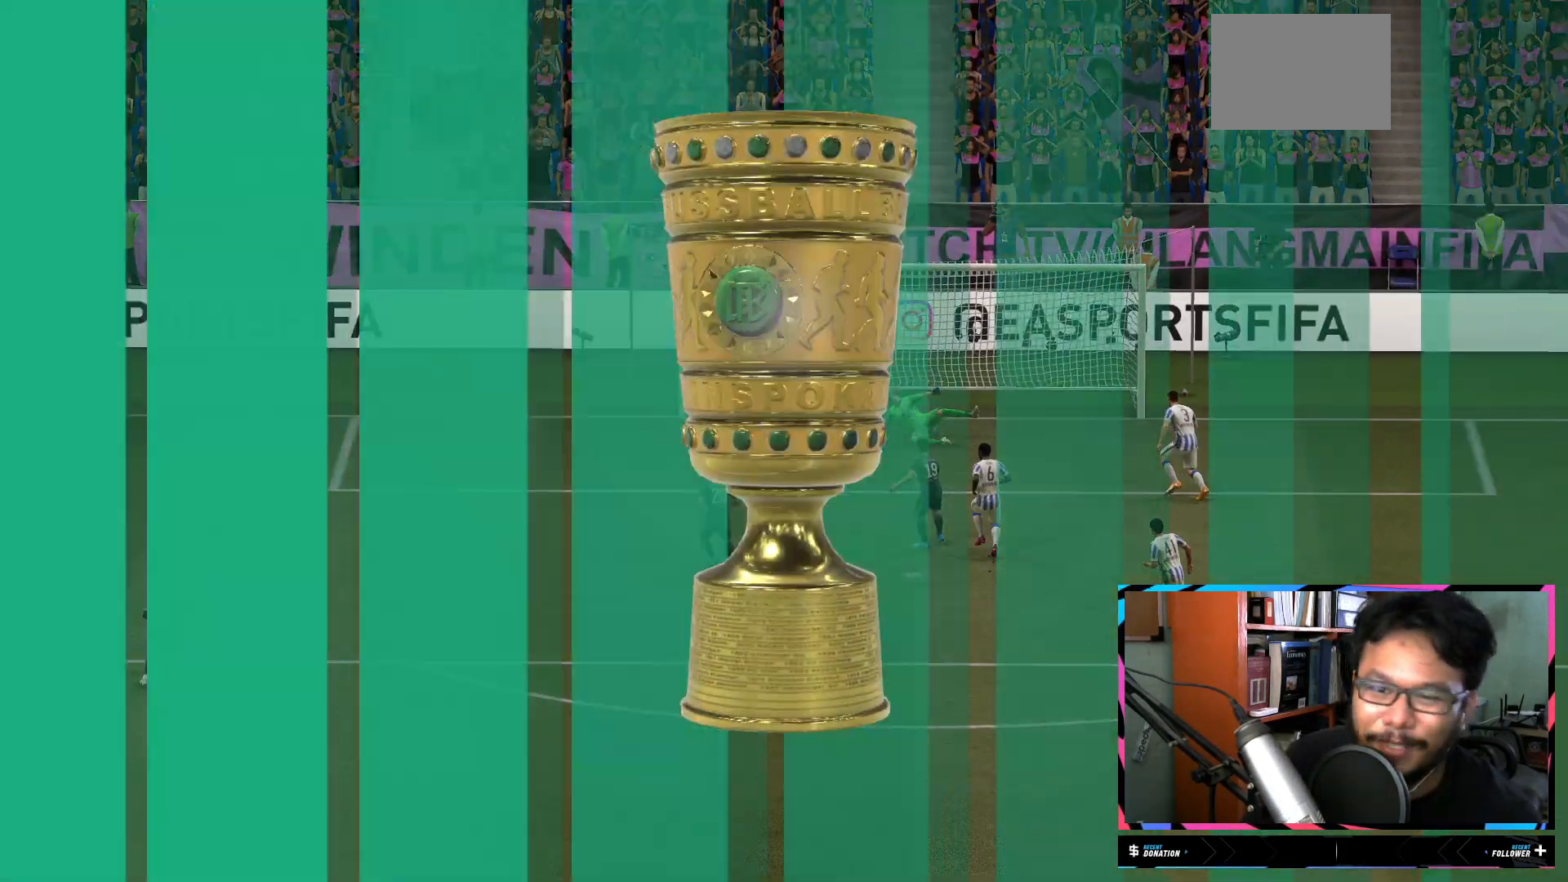
{"buttons": [], "left_stick": "center", "right_stick": "center", "events": []}
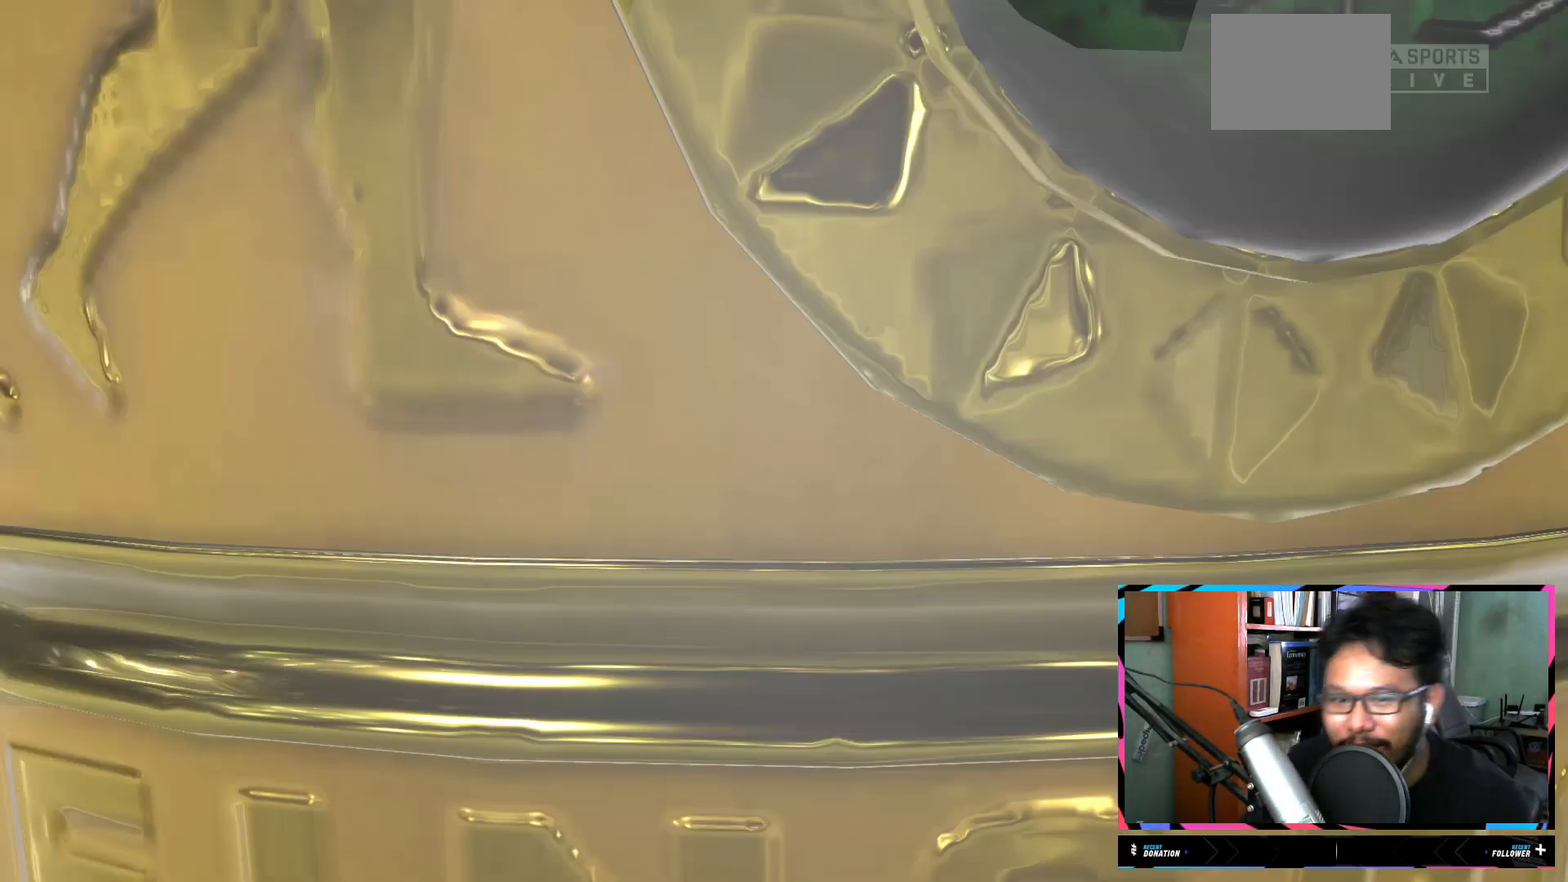
{"buttons": [], "left_stick": "center", "right_stick": "center", "events": []}
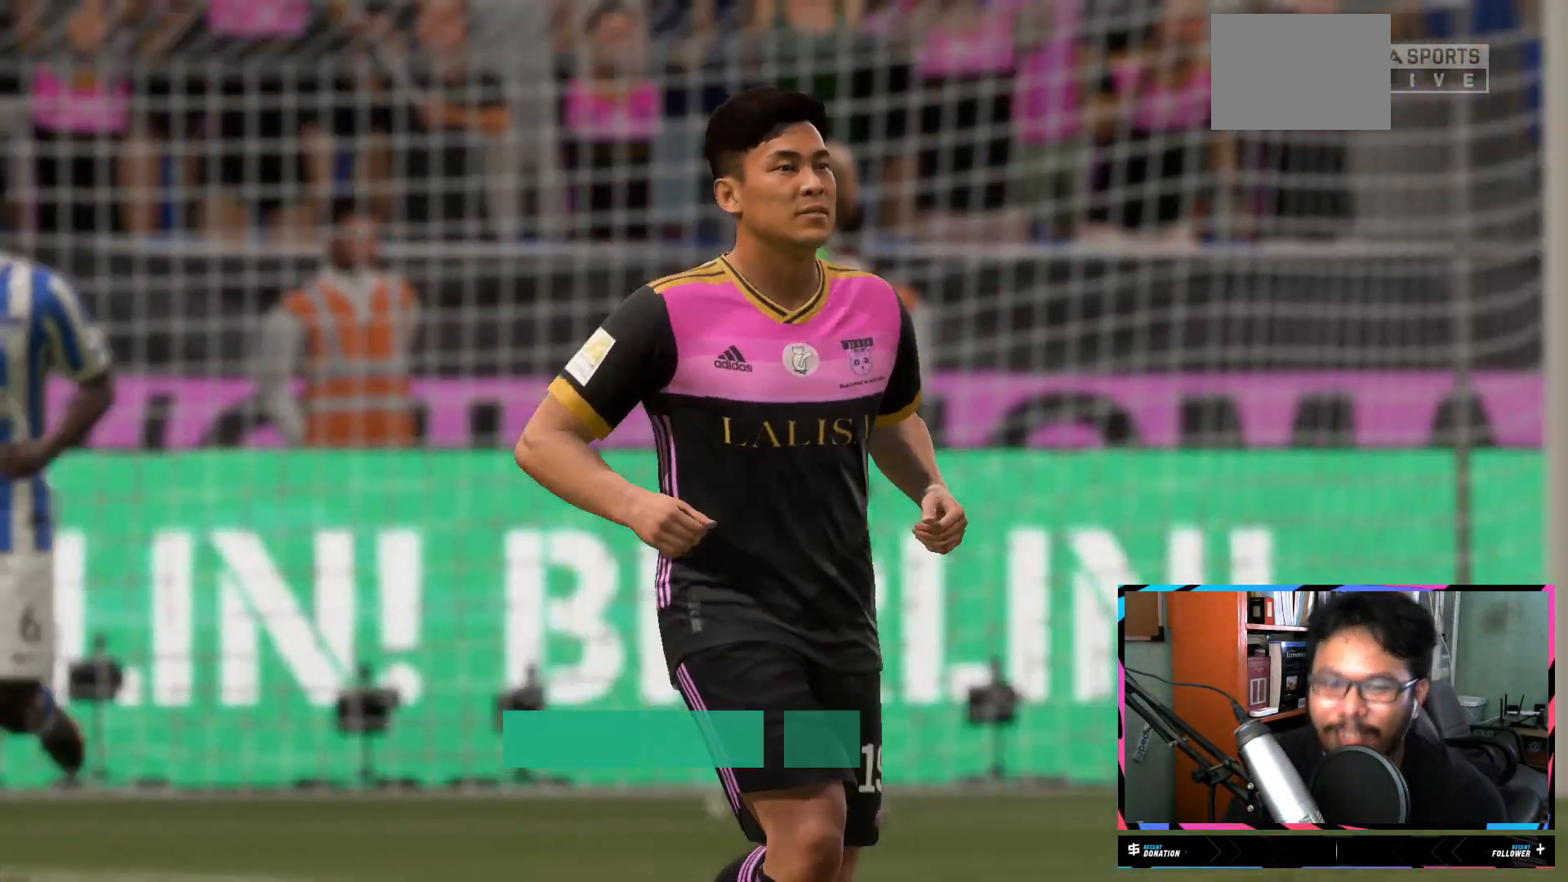
{"buttons": [], "left_stick": "center", "right_stick": "center", "events": []}
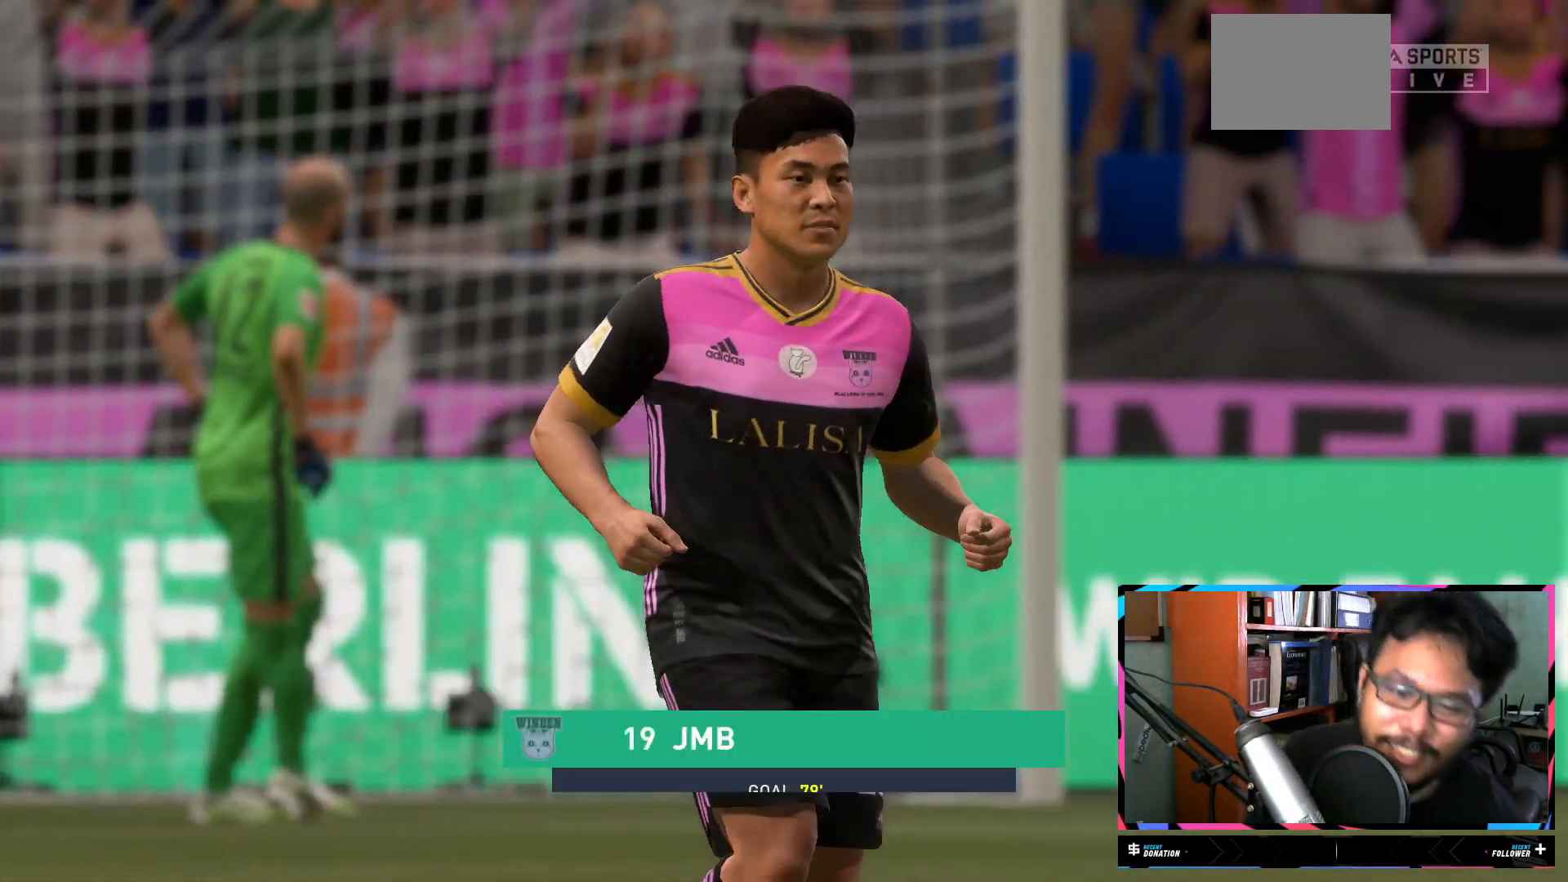
{"buttons": [], "left_stick": "center", "right_stick": "center", "events": []}
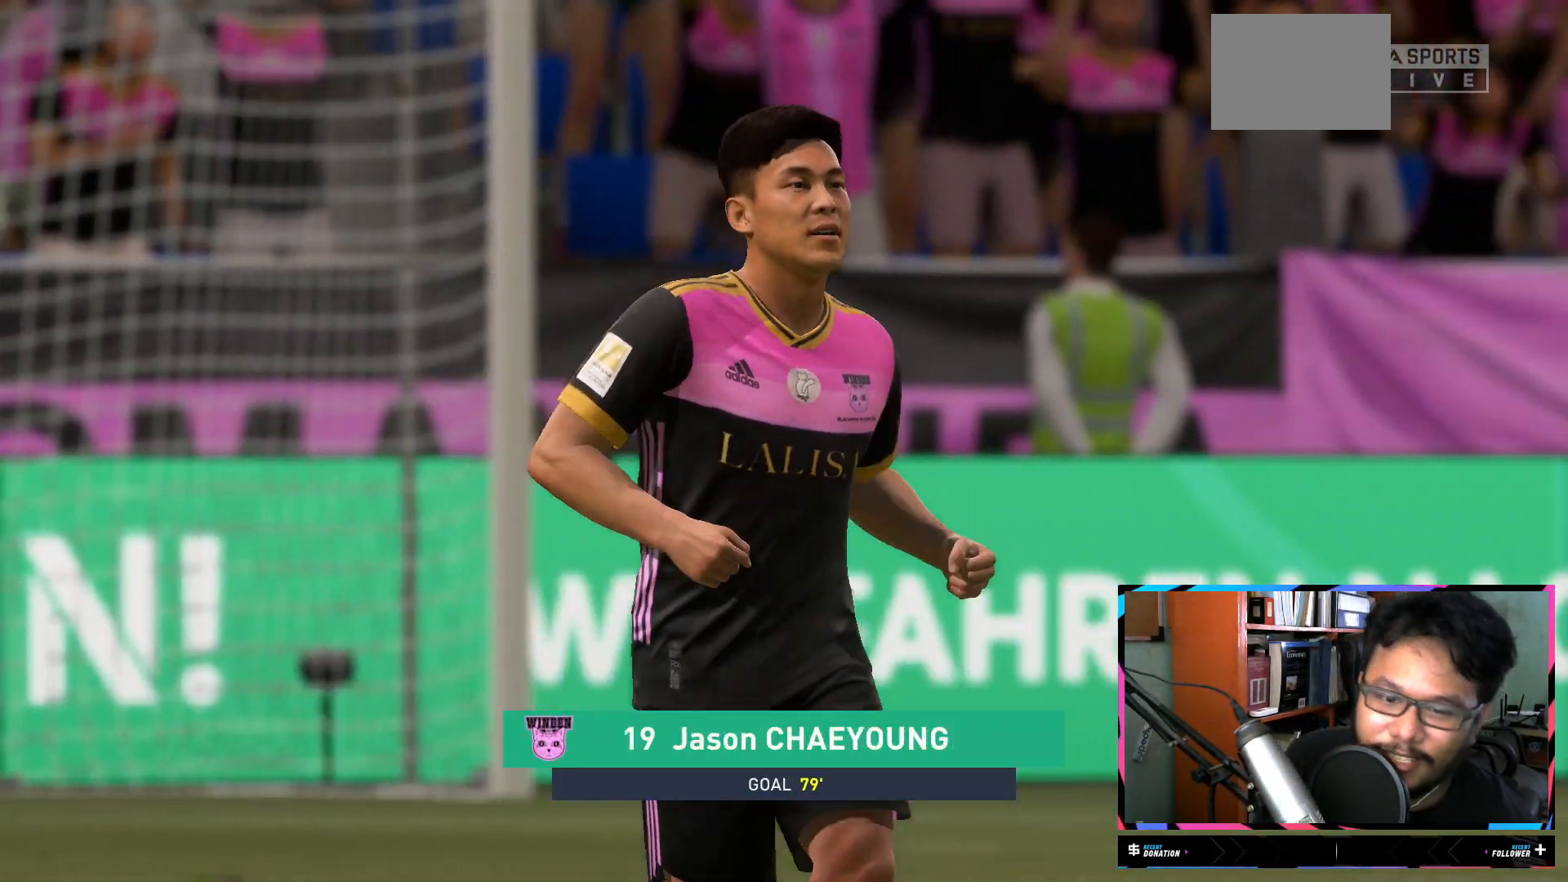
{"buttons": [], "left_stick": "center", "right_stick": "center", "events": []}
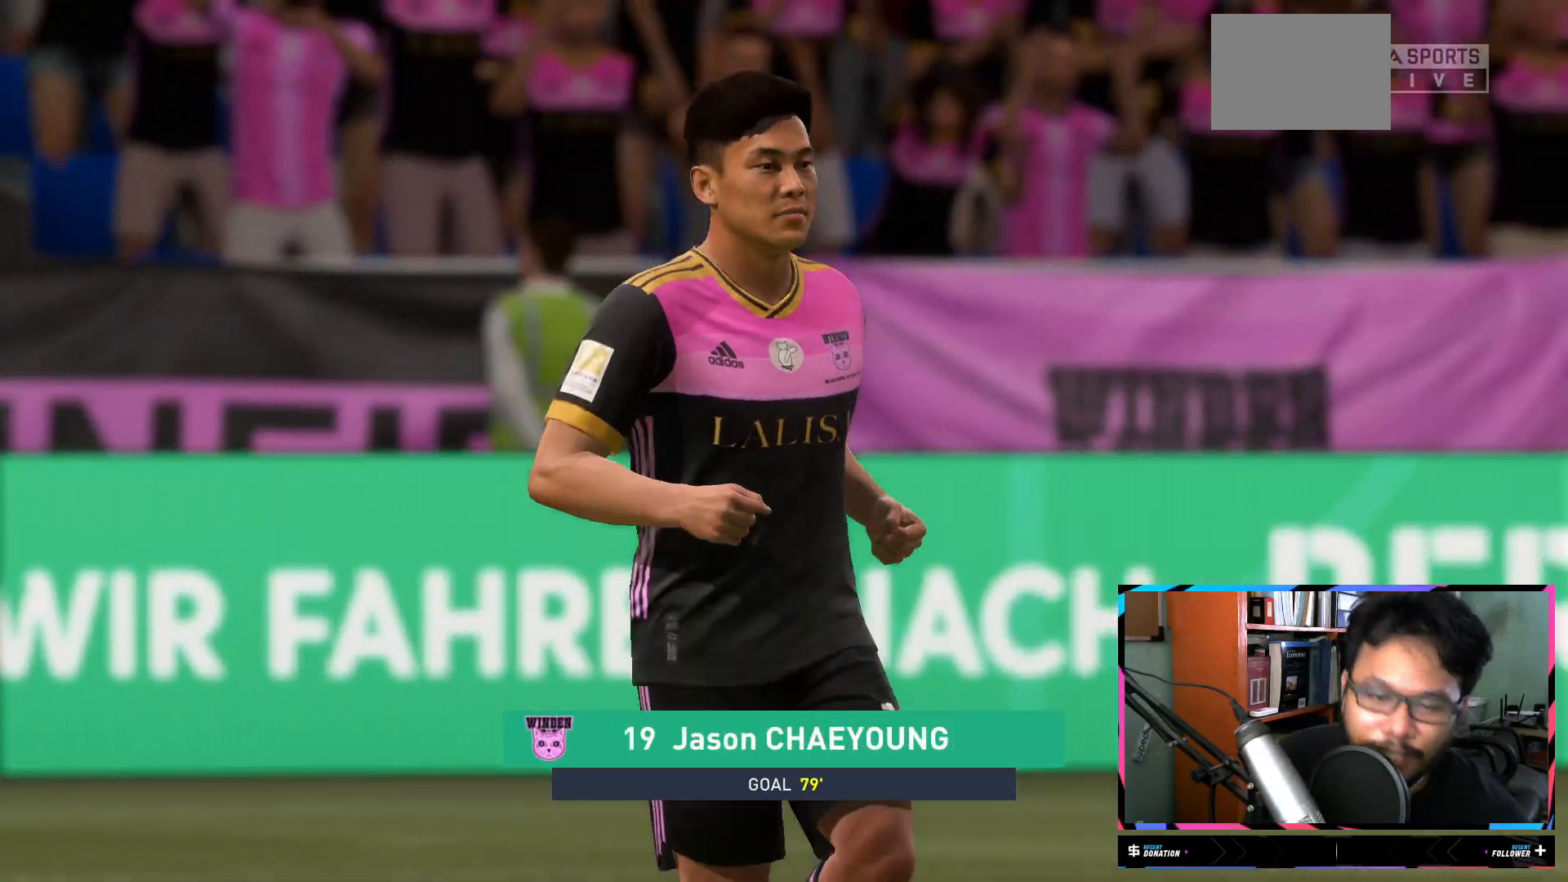
{"buttons": [], "left_stick": "center", "right_stick": "center", "events": [[217, "A", "down"], [251, "A", "up"]]}